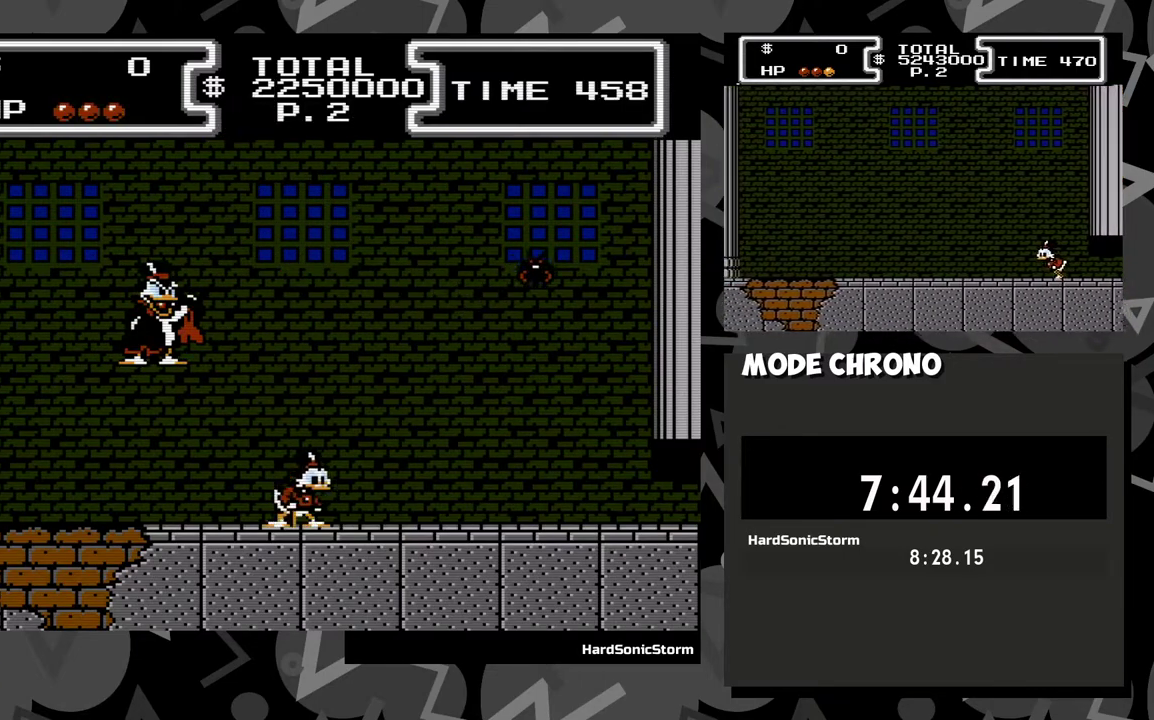
Gameplay with a controller (Xbox layout); each line is a JSON object with the inputs held at the frame after it. "events" lists button and stick changes between this image and that frame as [ms after this image, input, new state], when the widget could be followed in between. Not read: L3 R1 R3 left_stick right_stick.
{"buttons": [], "events": []}
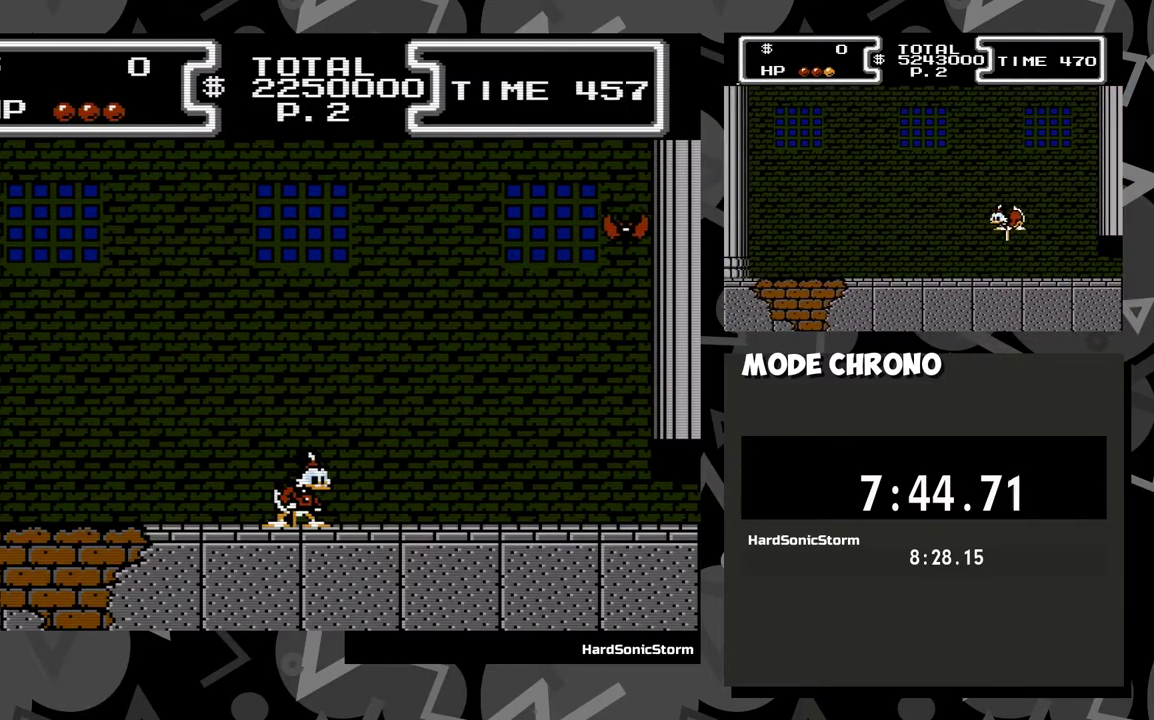
{"buttons": [], "events": []}
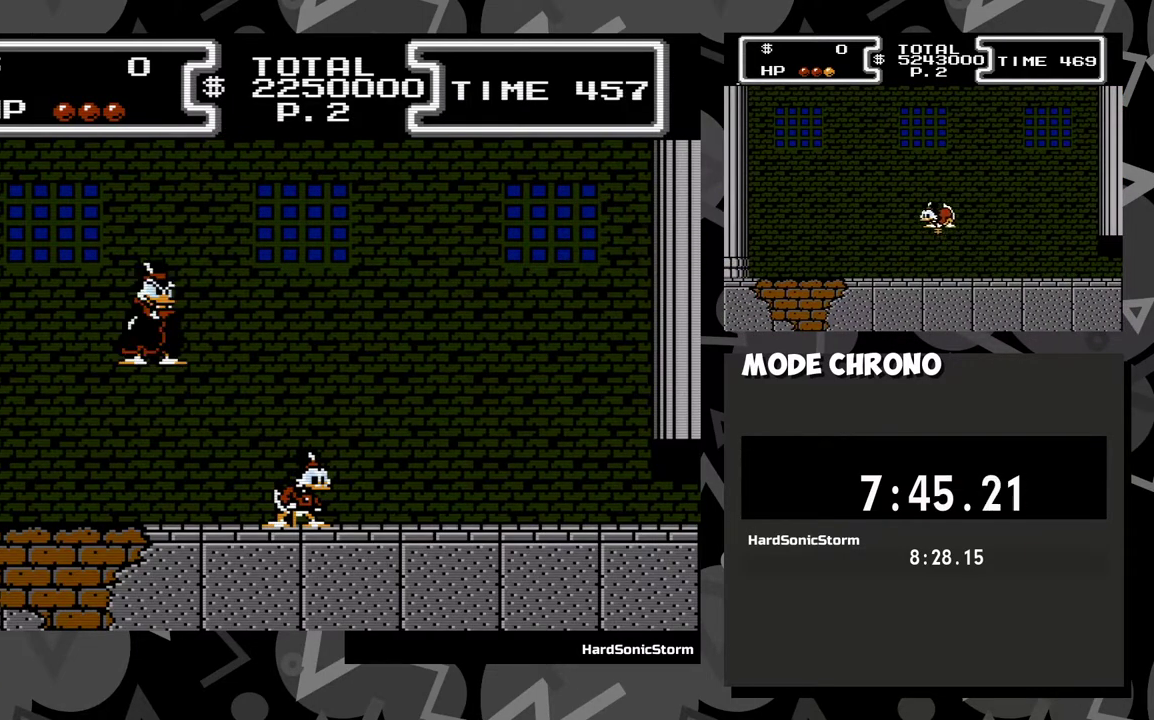
{"buttons": ["A", "DPAD_LEFT"], "events": [[450, "DPAD_LEFT", "down"], [483, "A", "down"]]}
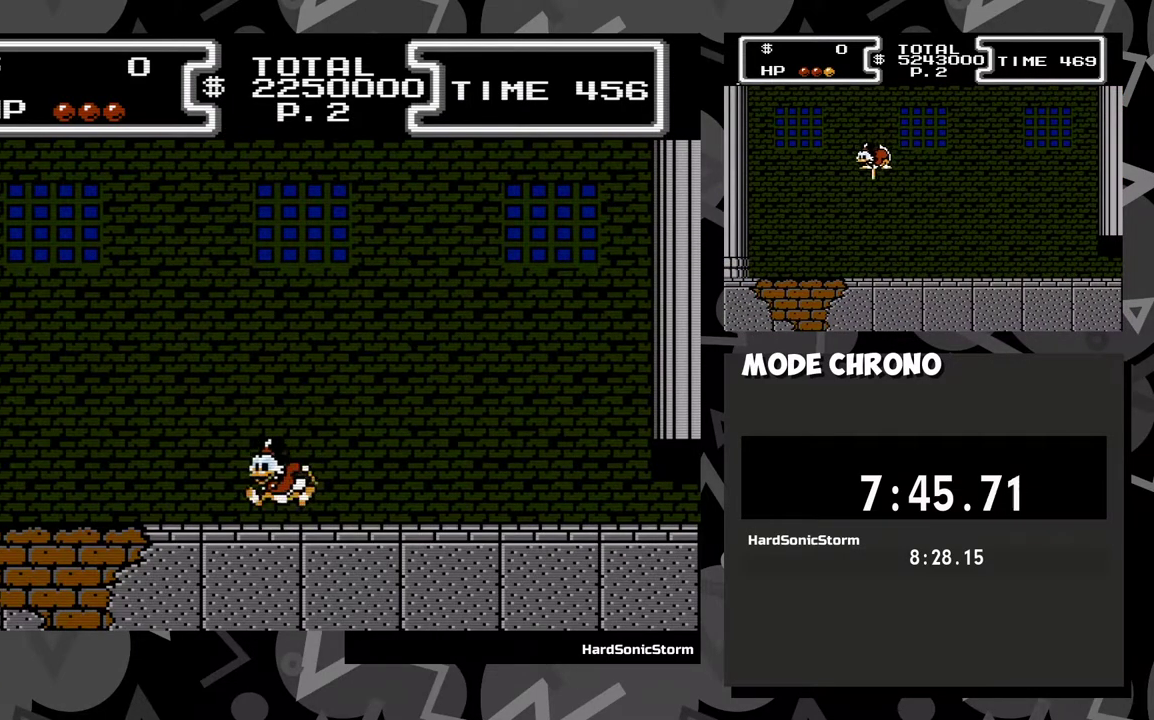
{"buttons": ["DPAD_DOWN", "DPAD_RIGHT"], "events": [[33, "DPAD_DOWN", "down"], [33, "X", "down"], [83, "A", "up"], [117, "DPAD_LEFT", "up"], [433, "X", "up"], [467, "DPAD_RIGHT", "down"]]}
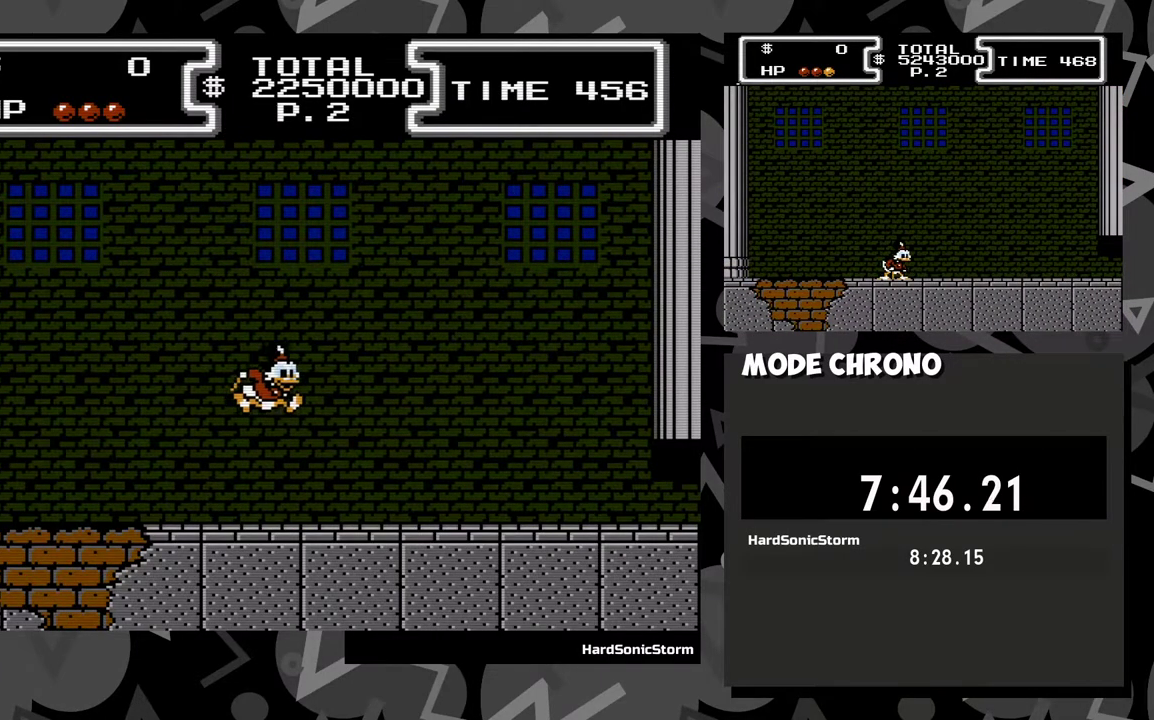
{"buttons": ["X", "DPAD_DOWN", "DPAD_RIGHT"], "events": [[217, "X", "down"], [367, "DPAD_RIGHT", "up"], [483, "DPAD_RIGHT", "down"]]}
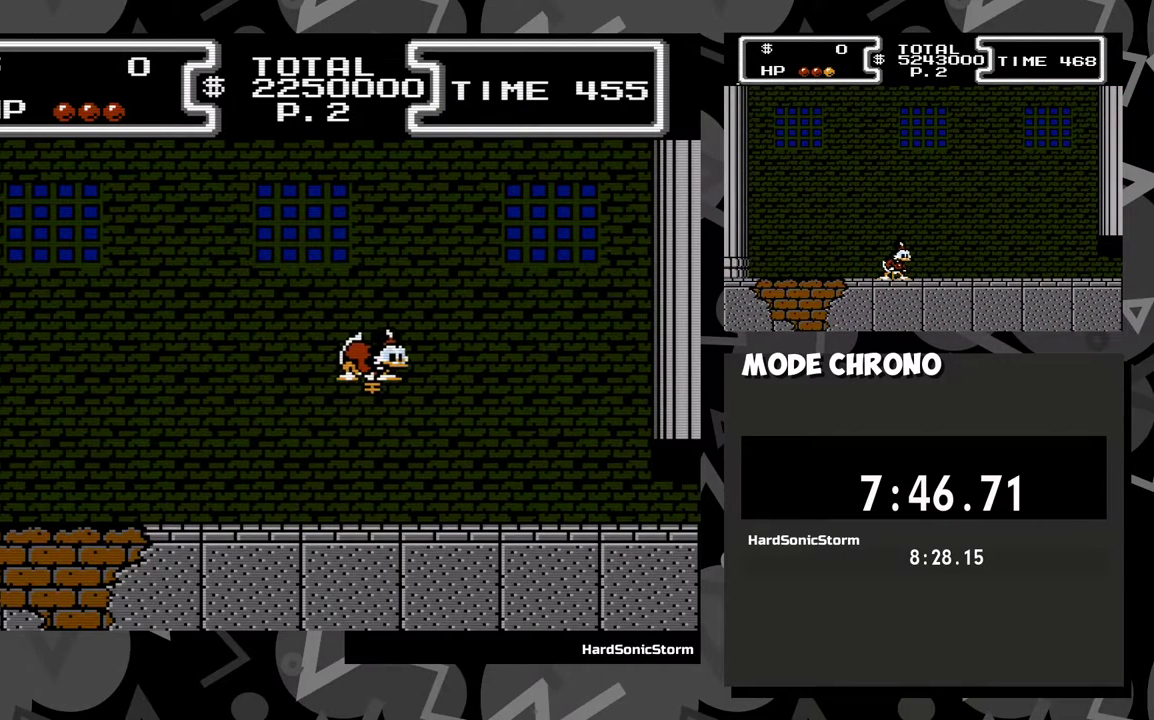
{"buttons": ["X", "DPAD_DOWN", "DPAD_RIGHT"], "events": []}
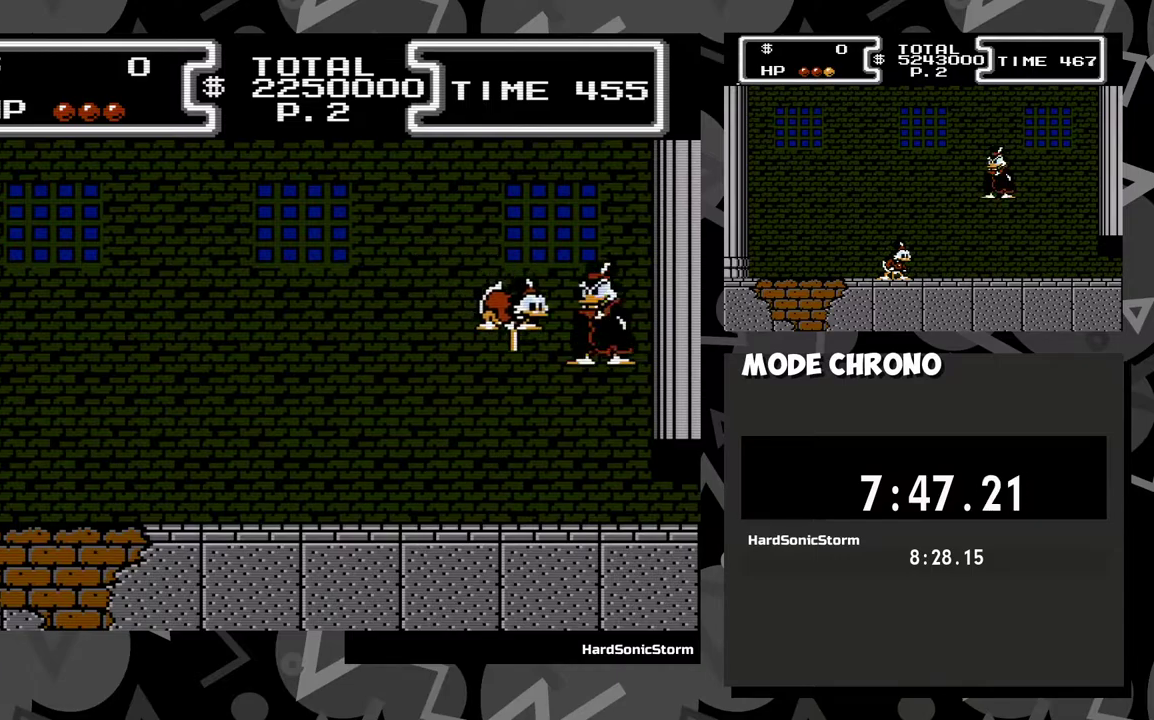
{"buttons": ["X", "DPAD_DOWN"], "events": [[67, "DPAD_RIGHT", "up"]]}
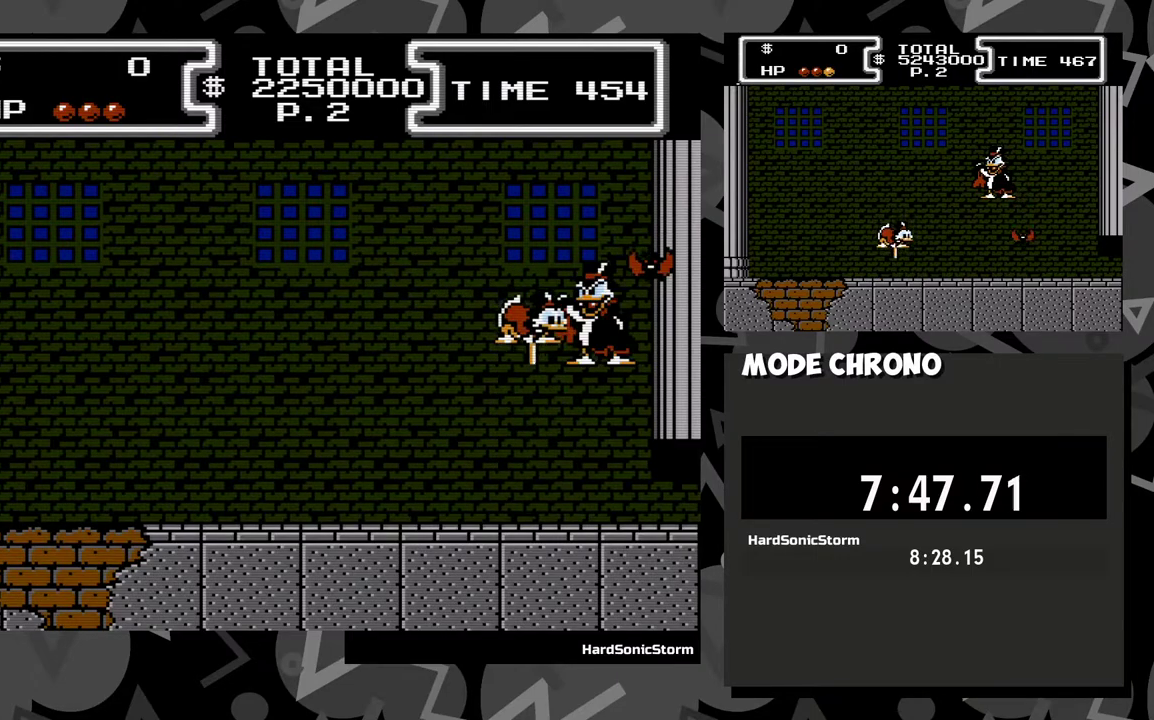
{"buttons": ["X", "DPAD_DOWN", "DPAD_RIGHT"], "events": [[67, "DPAD_RIGHT", "down"]]}
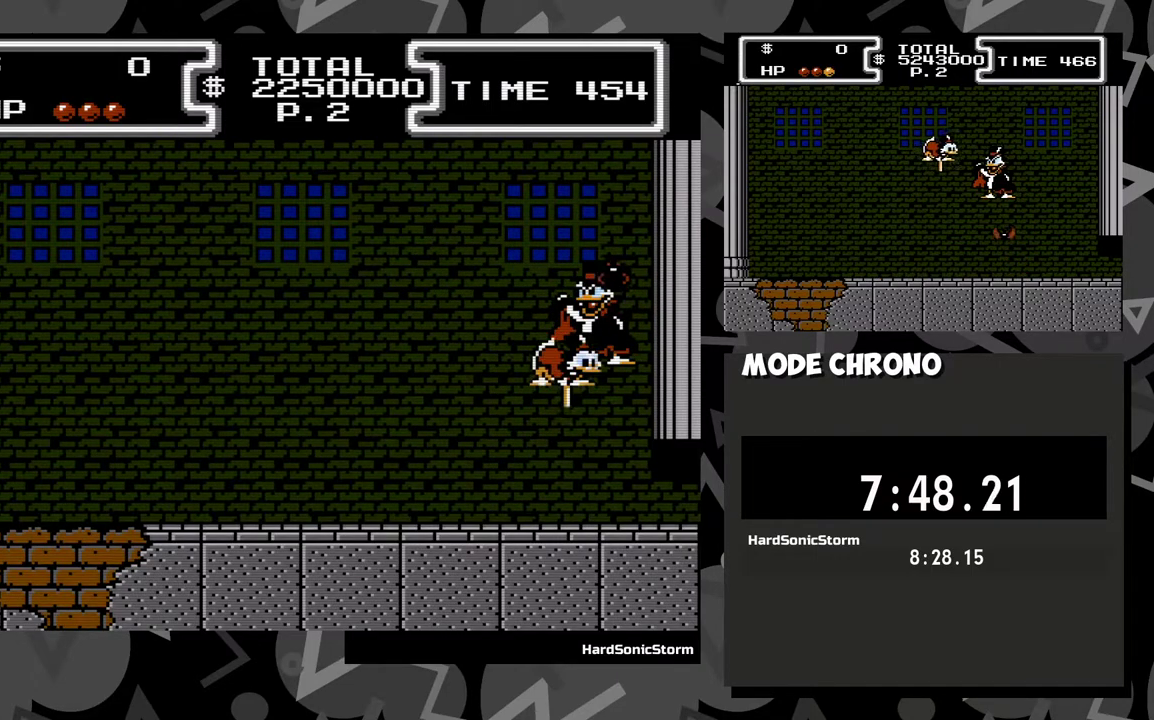
{"buttons": ["X", "DPAD_DOWN"], "events": [[67, "DPAD_RIGHT", "up"]]}
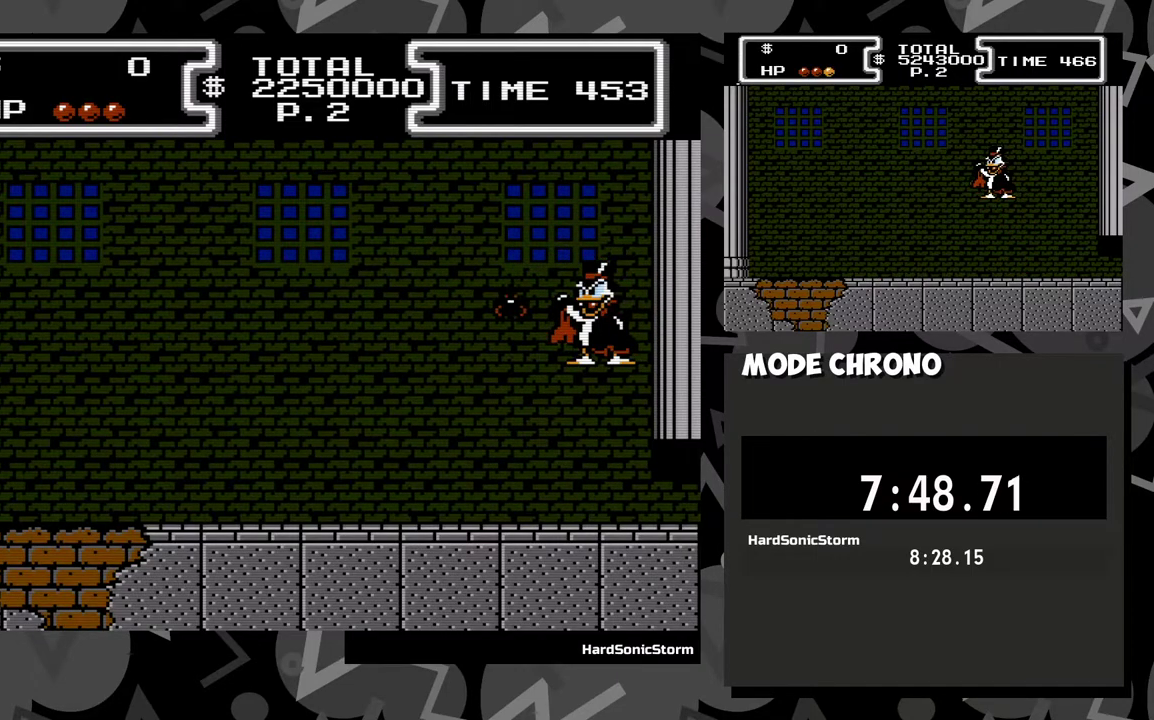
{"buttons": ["X", "DPAD_DOWN", "DPAD_LEFT"], "events": [[283, "DPAD_LEFT", "down"]]}
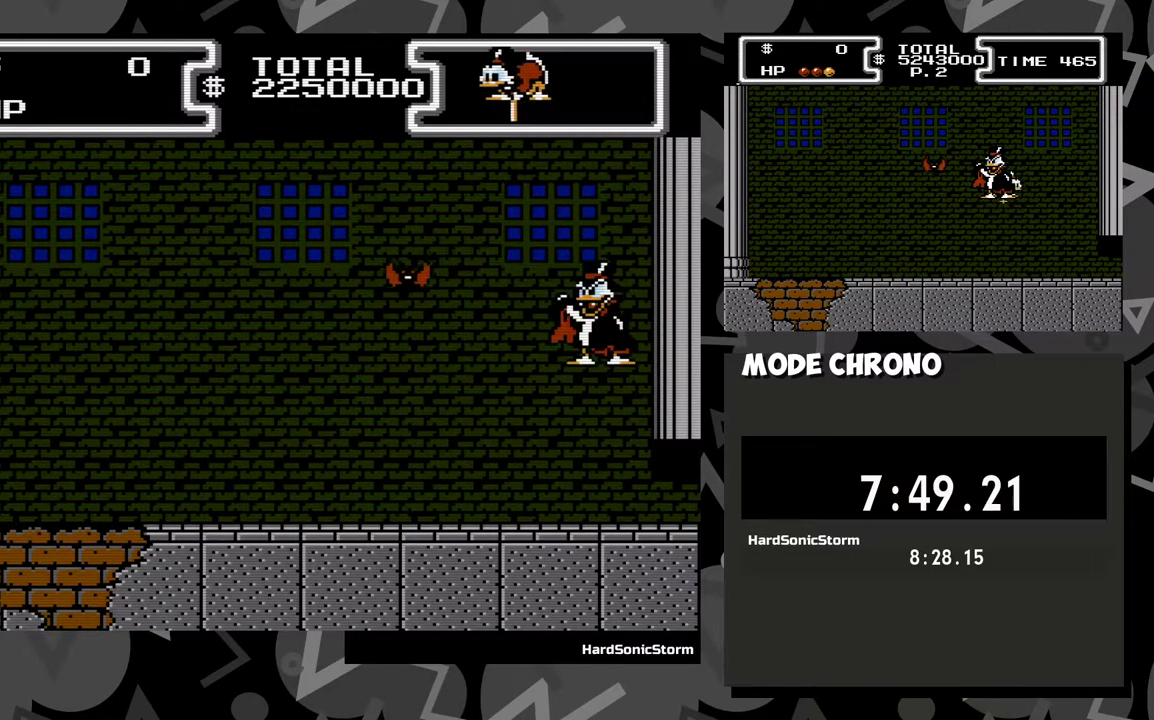
{"buttons": ["X", "DPAD_DOWN", "DPAD_LEFT"], "events": []}
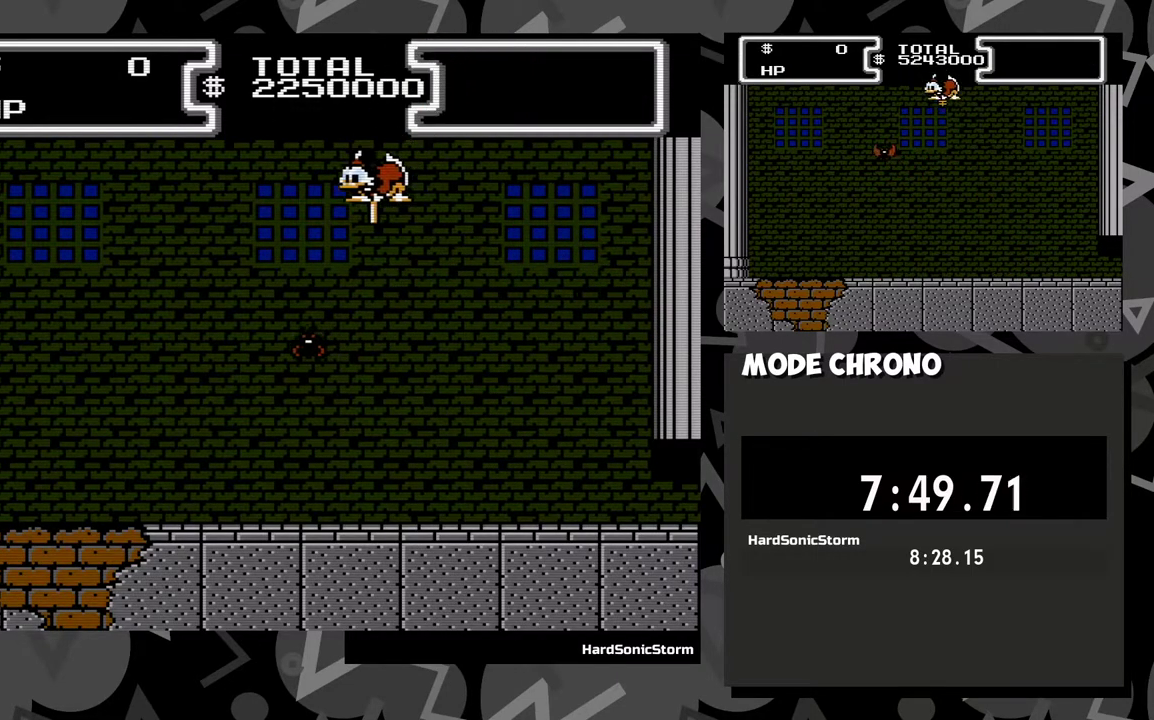
{"buttons": ["X", "DPAD_DOWN", "DPAD_RIGHT"], "events": [[150, "DPAD_LEFT", "up"], [183, "DPAD_RIGHT", "down"]]}
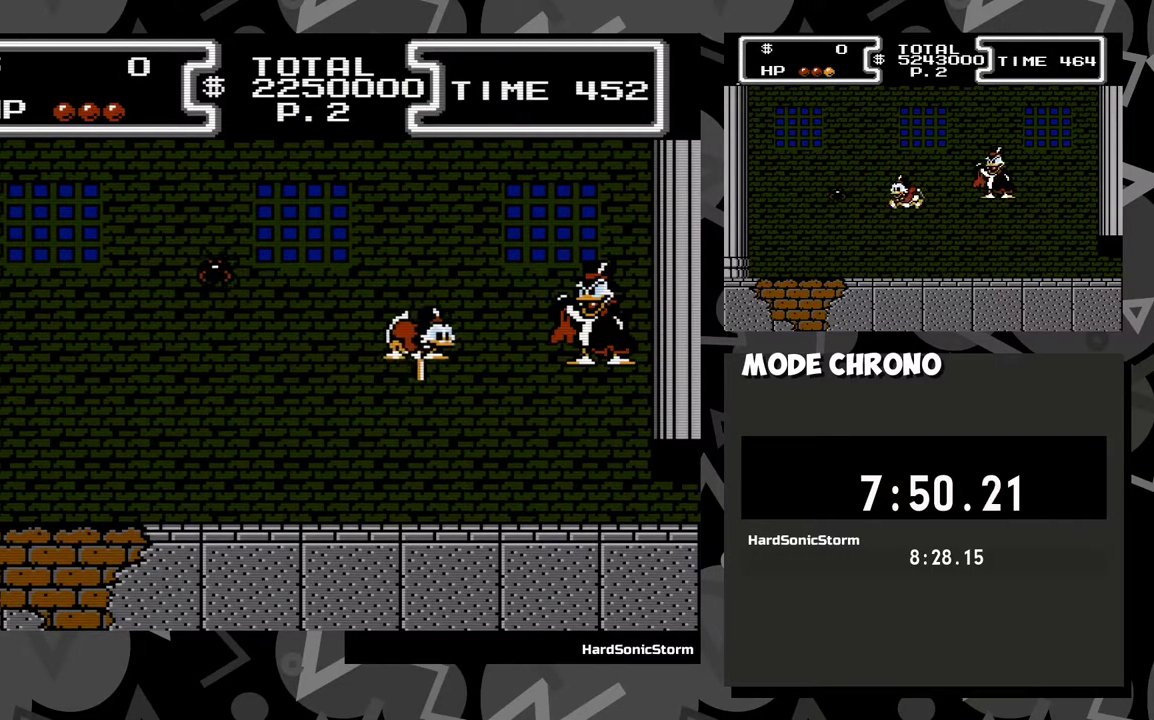
{"buttons": ["X", "DPAD_DOWN", "DPAD_LEFT"], "events": [[417, "DPAD_RIGHT", "up"], [450, "DPAD_LEFT", "down"]]}
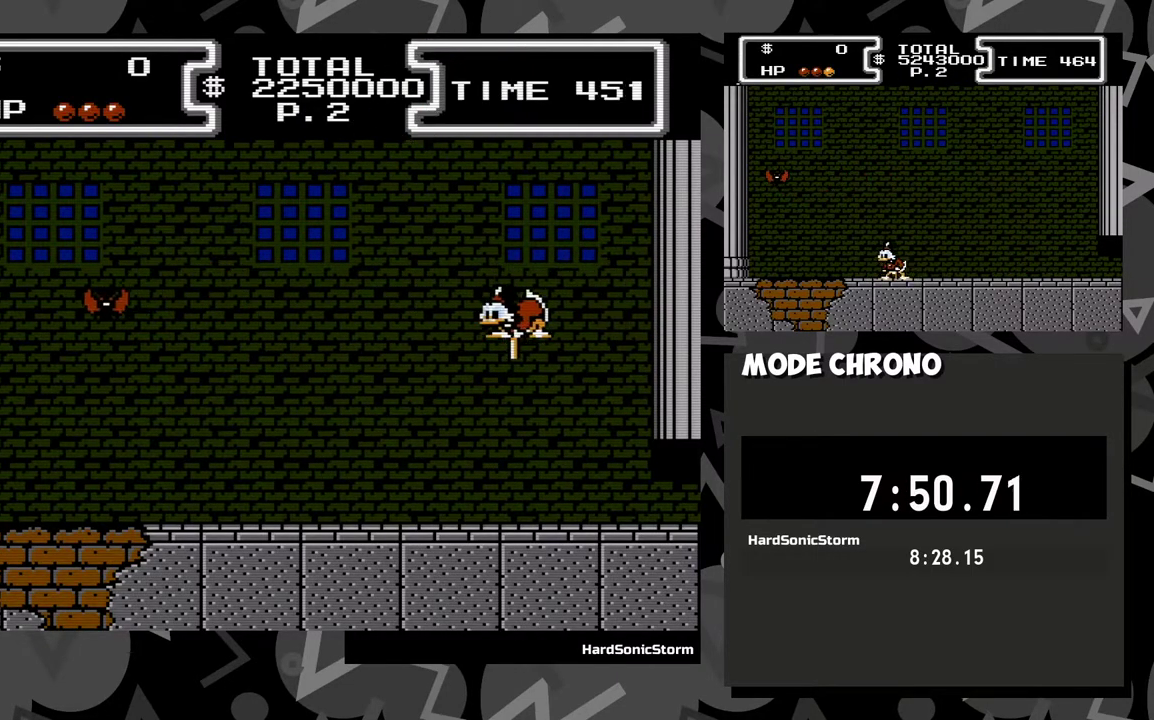
{"buttons": ["DPAD_LEFT"], "events": [[383, "DPAD_DOWN", "up"], [383, "X", "up"]]}
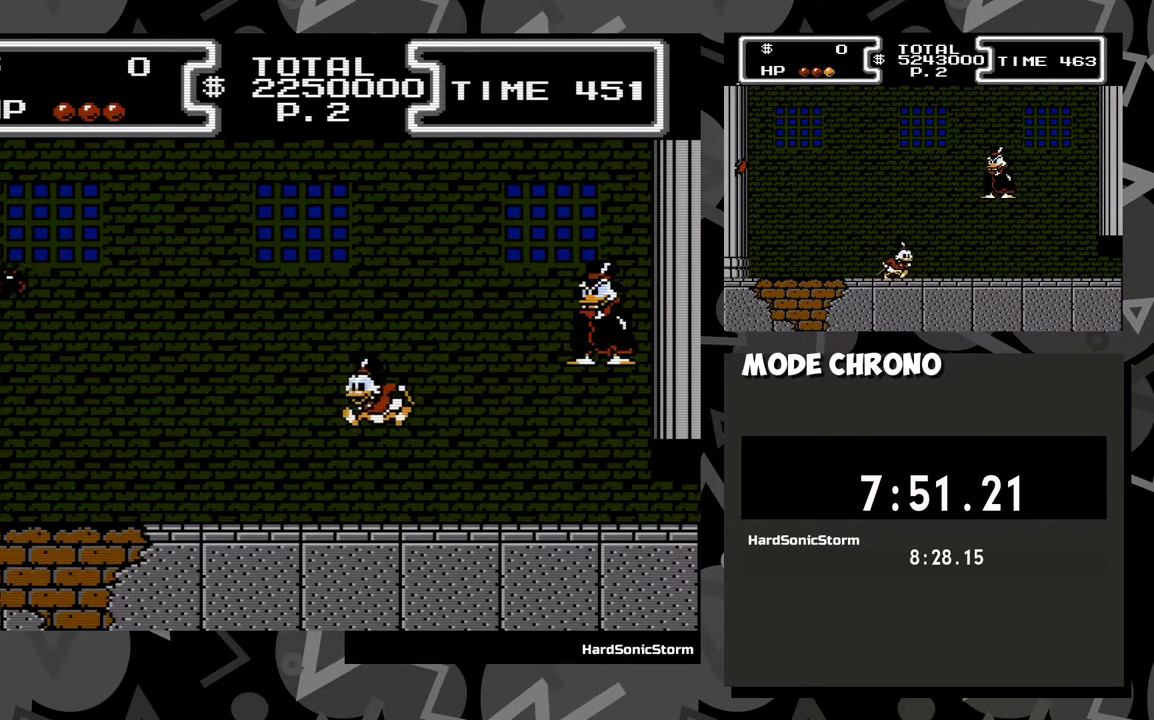
{"buttons": ["DPAD_LEFT"], "events": [[333, "DPAD_DOWN", "down"], [350, "DPAD_LEFT", "up"], [467, "DPAD_DOWN", "up"], [467, "DPAD_LEFT", "down"]]}
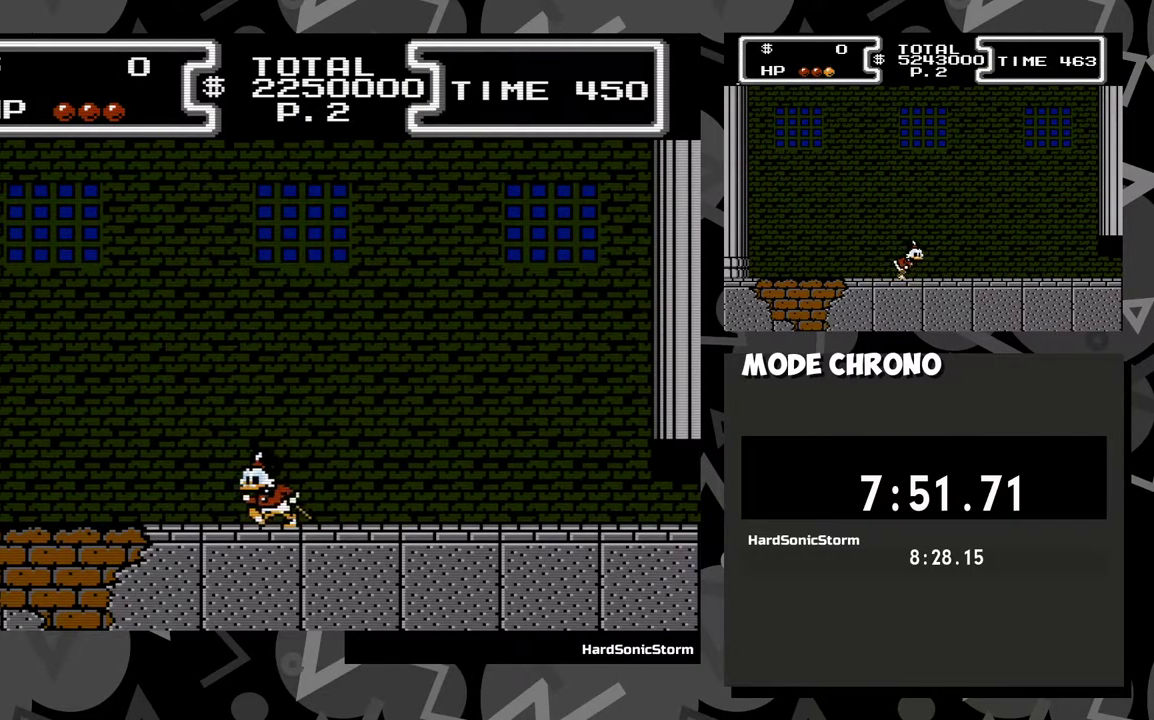
{"buttons": [], "events": [[17, "DPAD_UP", "down"], [67, "DPAD_UP", "up"], [83, "DPAD_LEFT", "up"], [117, "DPAD_DOWN", "down"], [167, "DPAD_DOWN", "up"], [217, "DPAD_LEFT", "down"], [317, "DPAD_LEFT", "up"]]}
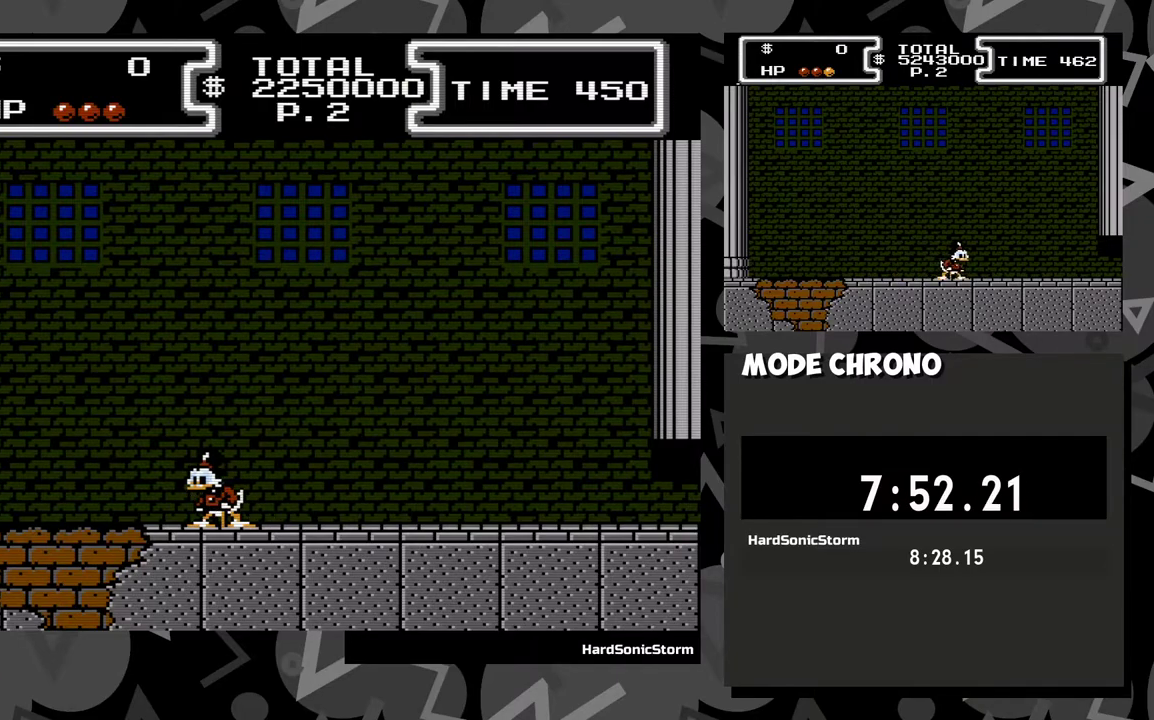
{"buttons": ["X", "DPAD_DOWN"], "events": [[333, "A", "down"], [450, "DPAD_DOWN", "down"], [483, "X", "down"], [500, "A", "up"]]}
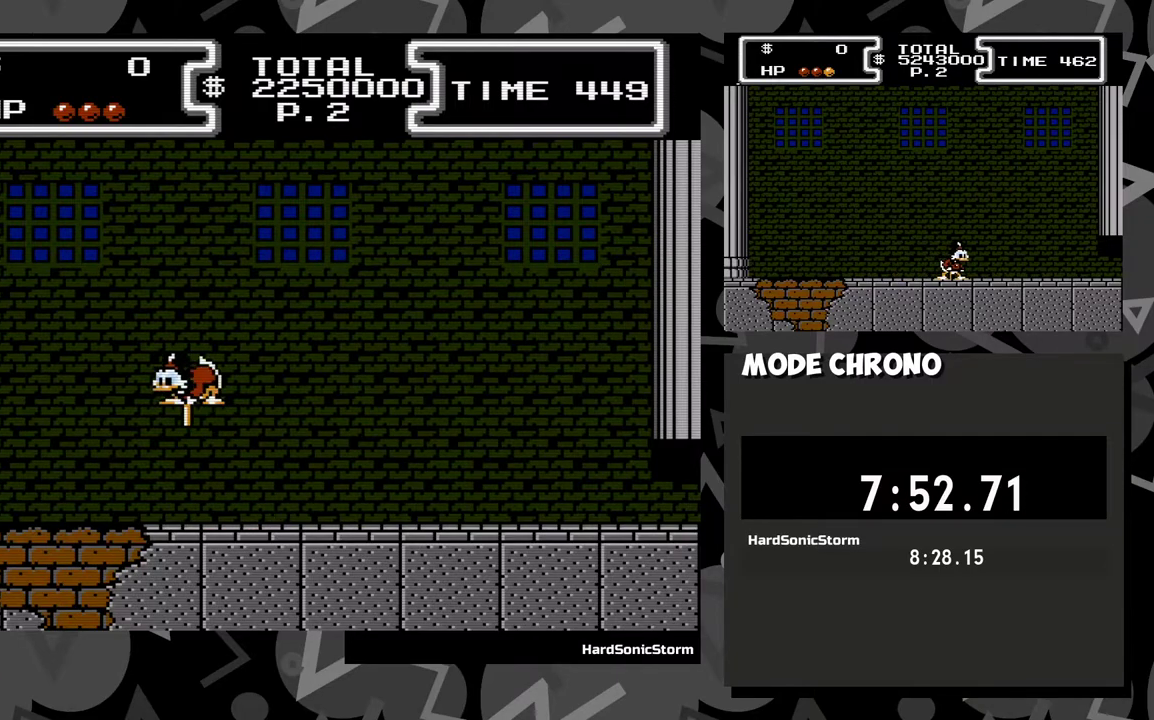
{"buttons": ["DPAD_RIGHT"], "events": [[300, "DPAD_RIGHT", "down"], [417, "X", "up"], [450, "DPAD_DOWN", "up"]]}
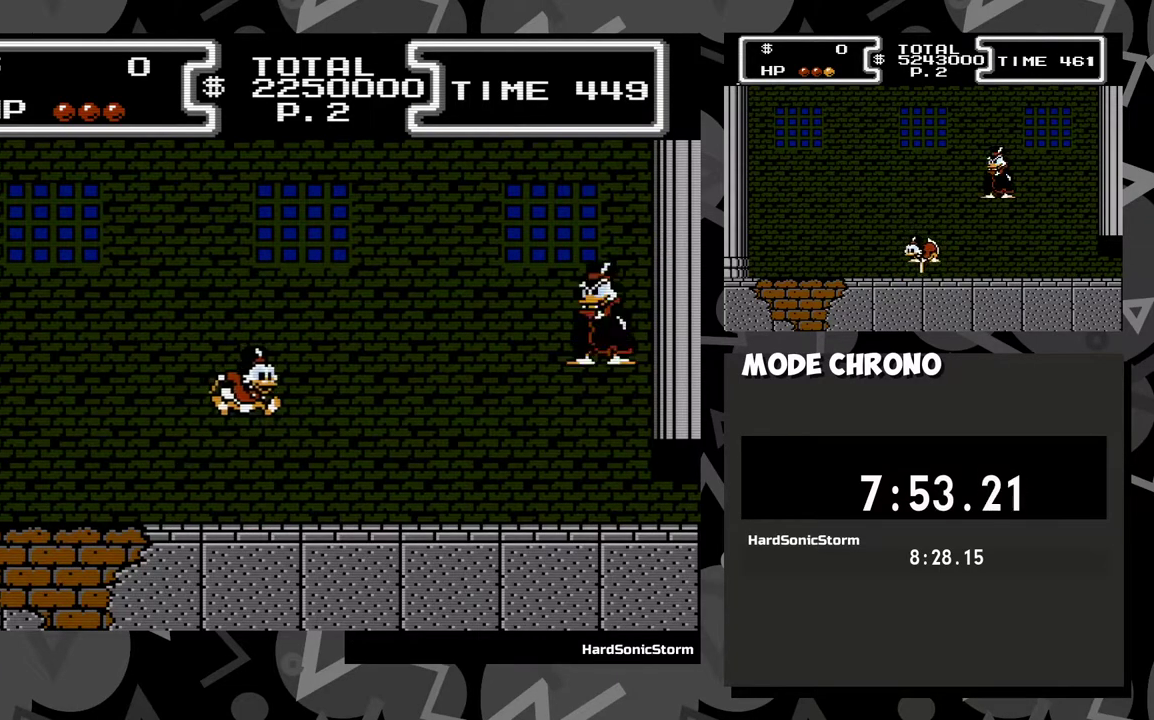
{"buttons": ["DPAD_RIGHT"], "events": []}
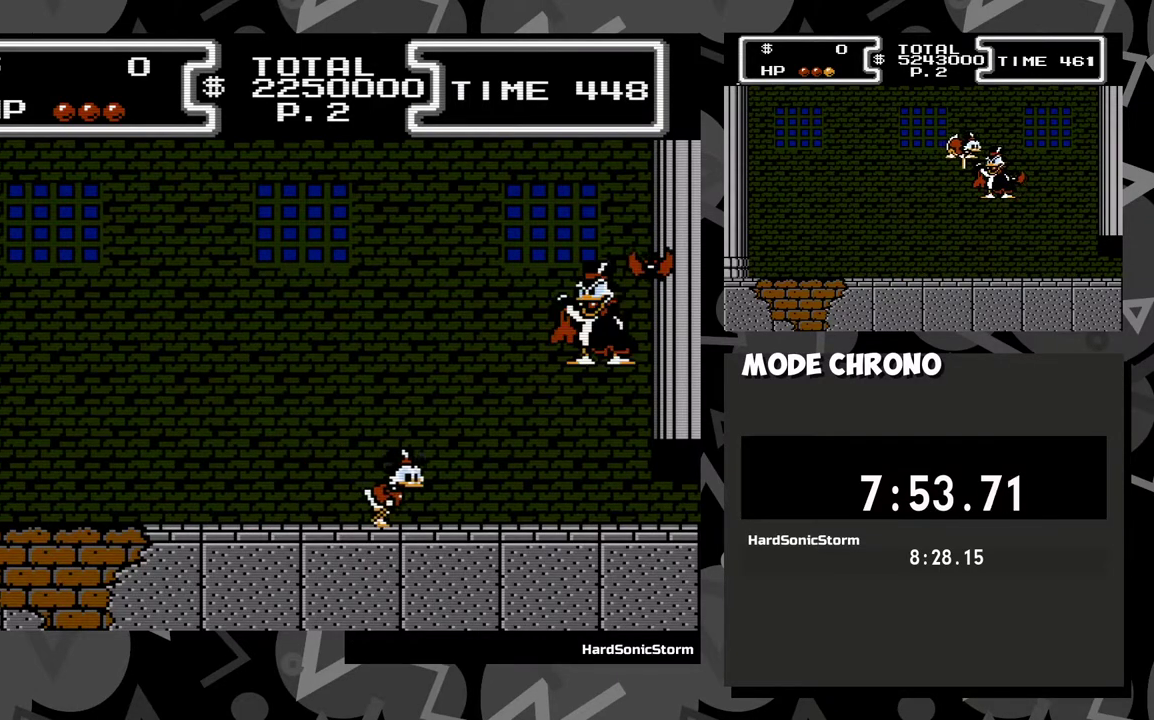
{"buttons": ["A", "X", "DPAD_DOWN", "DPAD_RIGHT"], "events": [[67, "DPAD_RIGHT", "up"], [467, "A", "down"], [467, "DPAD_DOWN", "down"], [467, "DPAD_RIGHT", "down"], [483, "X", "down"]]}
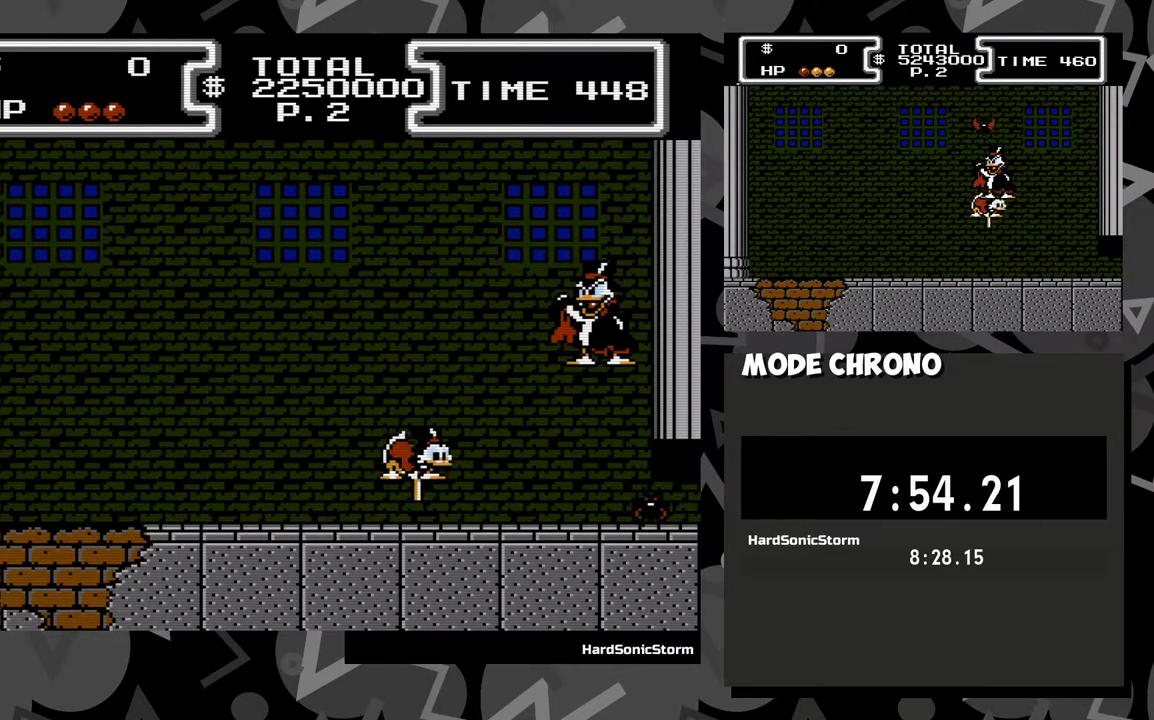
{"buttons": ["X", "DPAD_DOWN", "DPAD_RIGHT"], "events": [[17, "A", "up"], [167, "DPAD_RIGHT", "up"], [450, "DPAD_RIGHT", "down"]]}
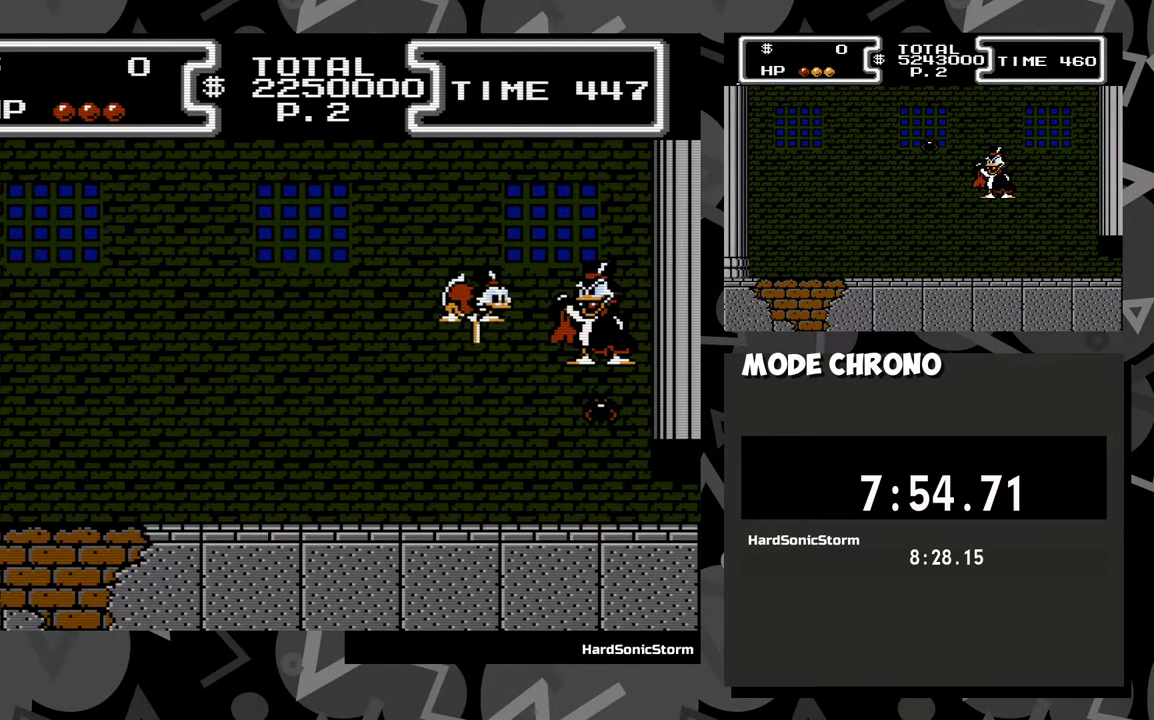
{"buttons": ["X", "DPAD_DOWN", "DPAD_RIGHT"], "events": [[233, "DPAD_RIGHT", "up"], [400, "DPAD_RIGHT", "down"]]}
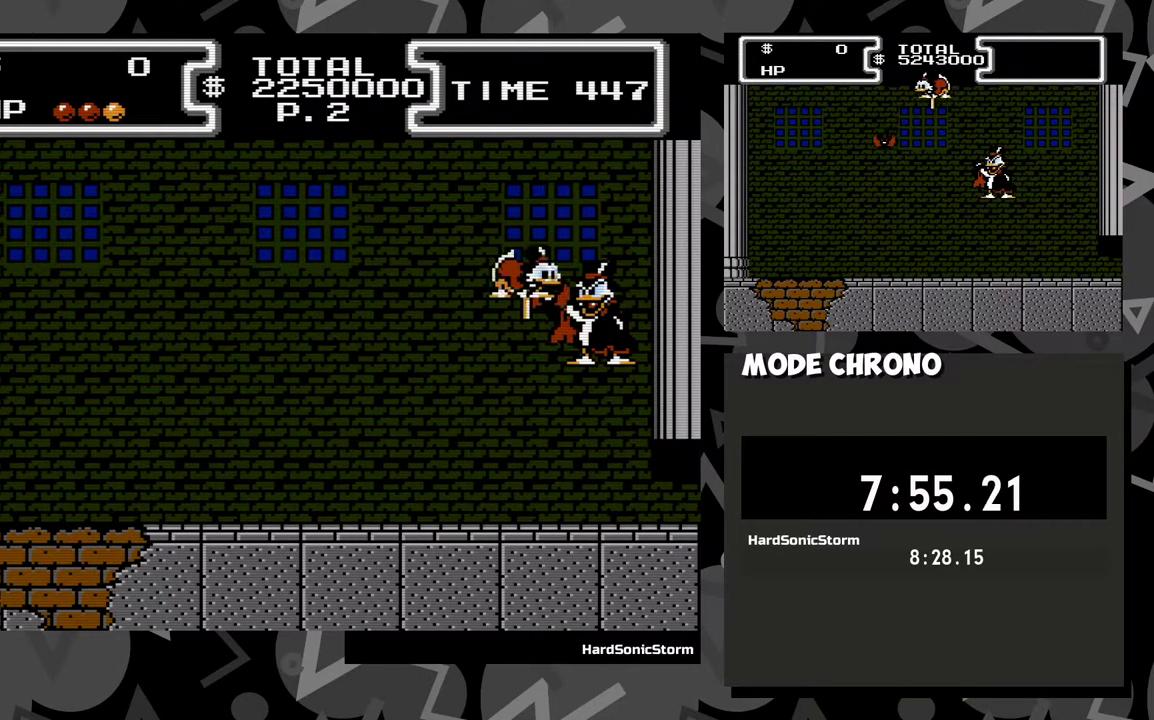
{"buttons": ["X", "DPAD_DOWN"], "events": [[467, "DPAD_RIGHT", "up"]]}
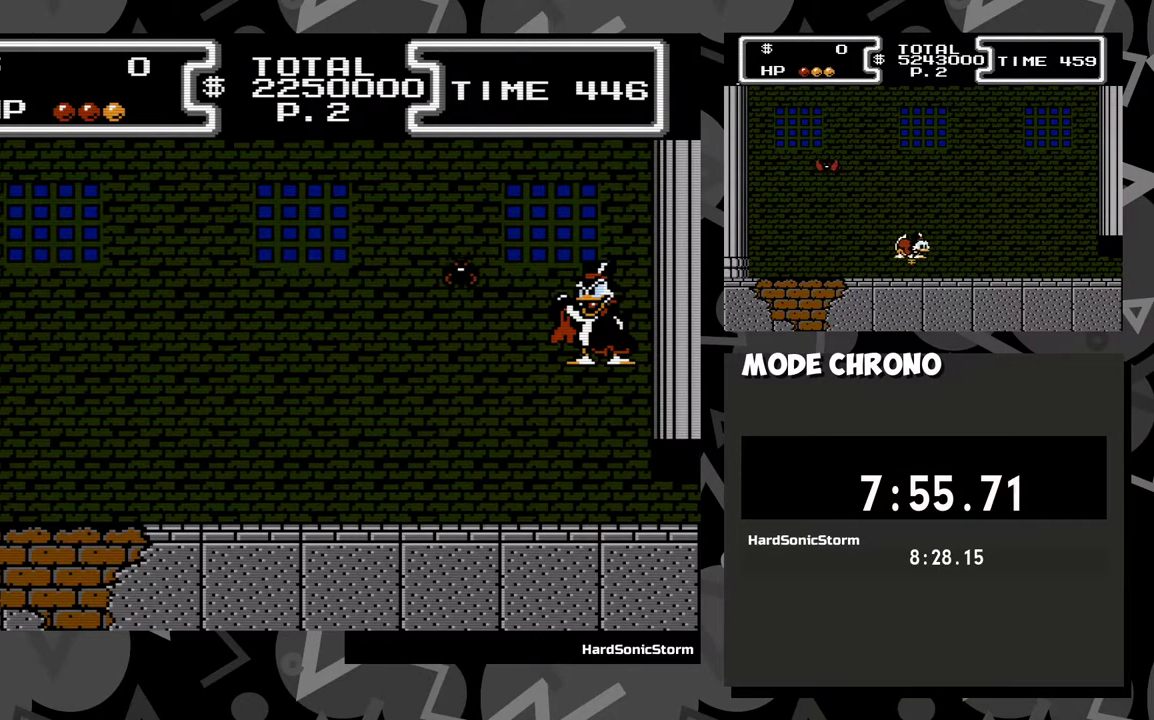
{"buttons": ["X", "DPAD_DOWN", "DPAD_LEFT"], "events": [[283, "DPAD_LEFT", "down"]]}
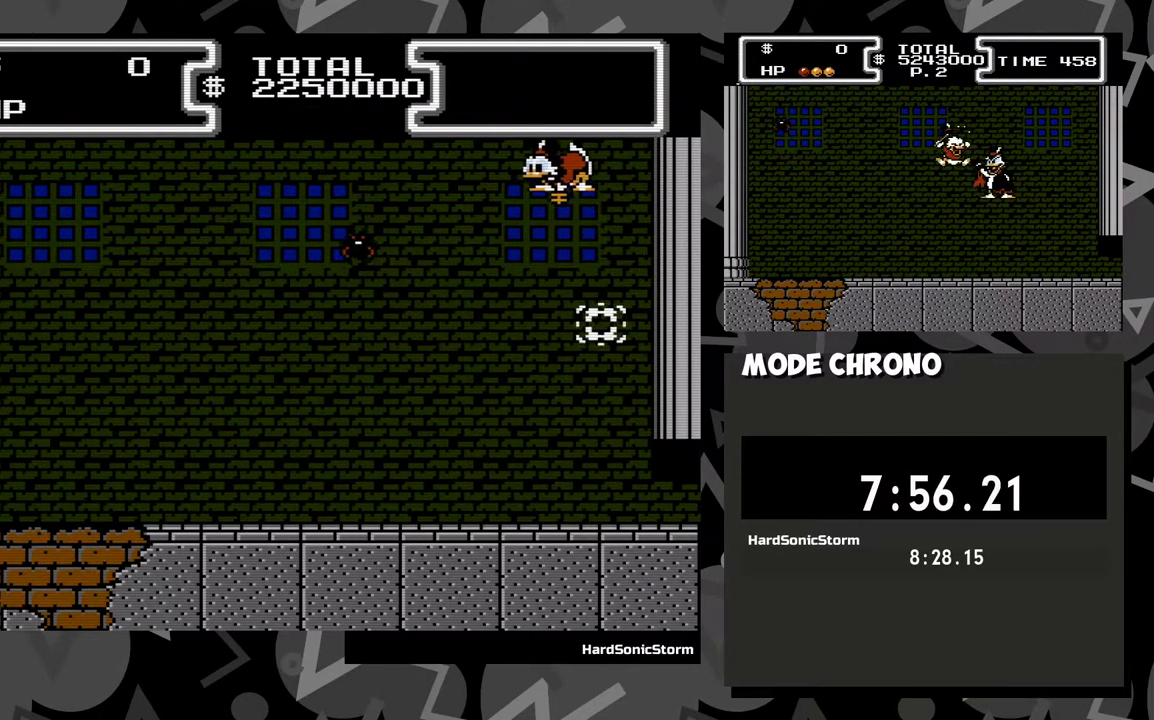
{"buttons": ["X", "DPAD_DOWN", "DPAD_LEFT"], "events": []}
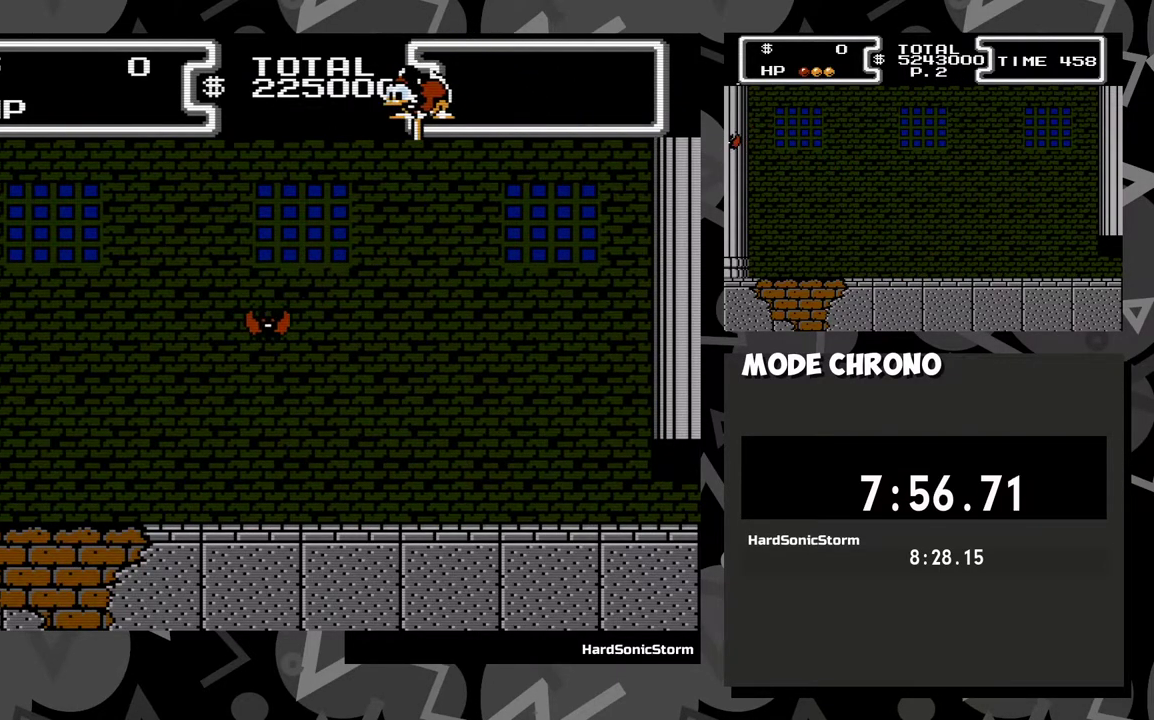
{"buttons": ["X", "DPAD_DOWN", "DPAD_LEFT"], "events": []}
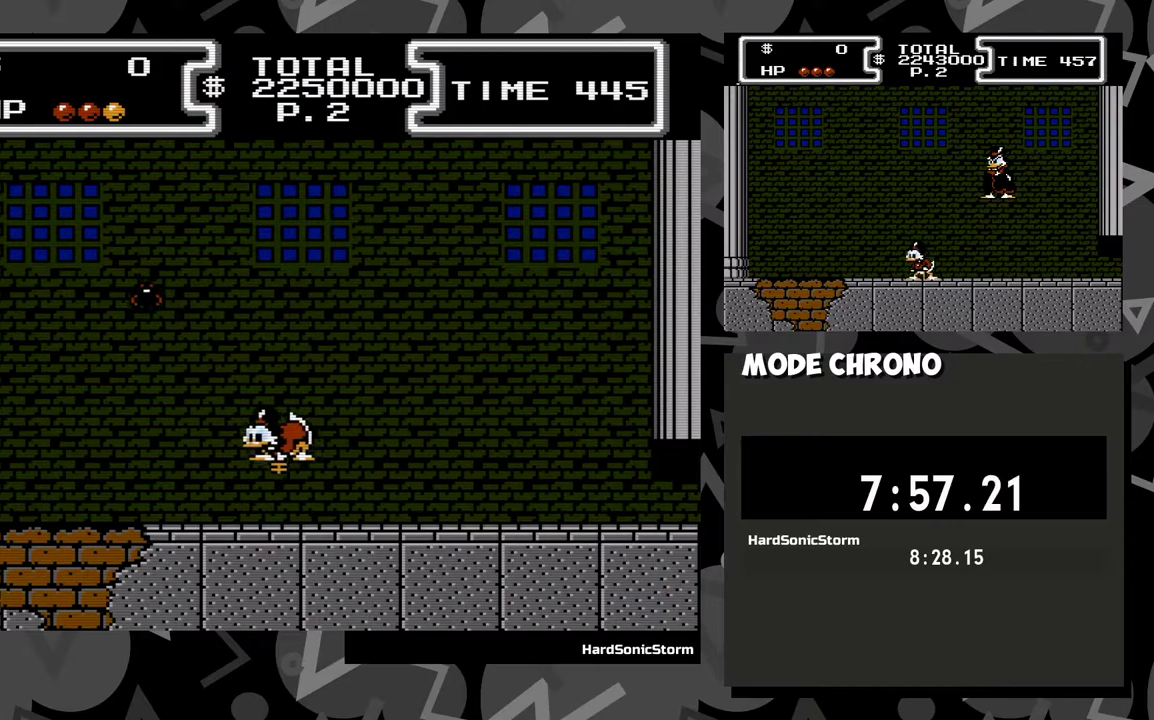
{"buttons": ["X", "DPAD_LEFT"], "events": [[217, "DPAD_LEFT", "up"], [417, "DPAD_LEFT", "down"], [467, "DPAD_DOWN", "up"]]}
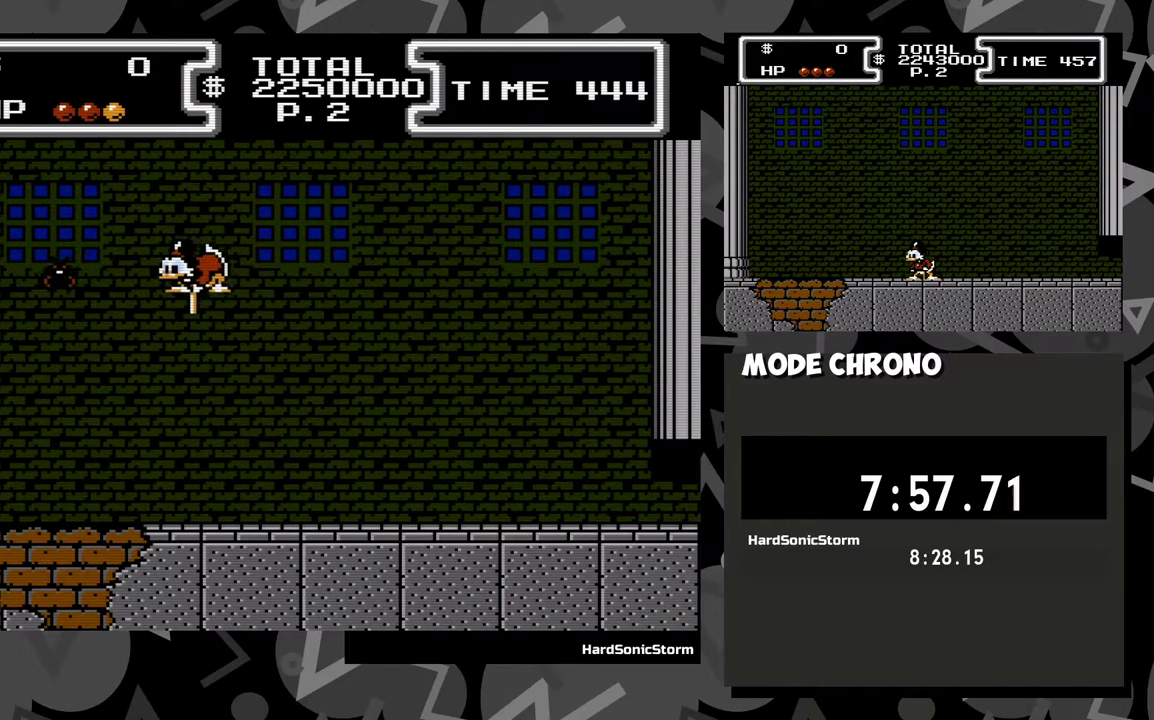
{"buttons": ["A"], "events": [[50, "X", "up"], [83, "DPAD_LEFT", "up"], [467, "A", "down"]]}